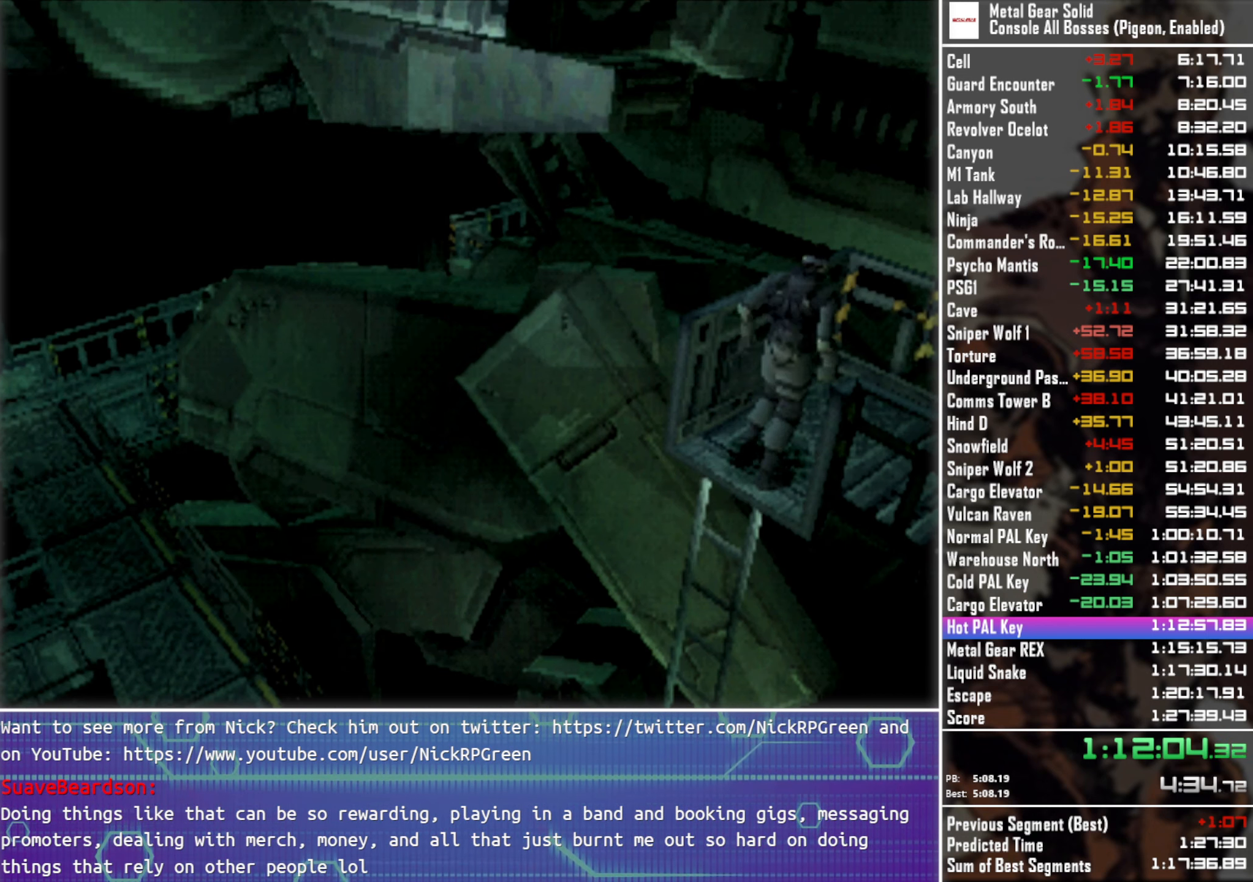
Gameplay with a controller (PlayStation layout); each line is a JSON object with the inputs held at the frame after it. "events" lists button and stick changes between this image and that frame as [ms after this image, input, new state], when the widget could be followed in between. This document gives stick clicks only as held states, not as events. Not read: R3 right_stick.
{"buttons": ["DPAD_LEFT"], "left_stick": "center", "events": [[133, "DPAD_UP", "down"], [300, "DPAD_LEFT", "down"], [333, "DPAD_UP", "up"]]}
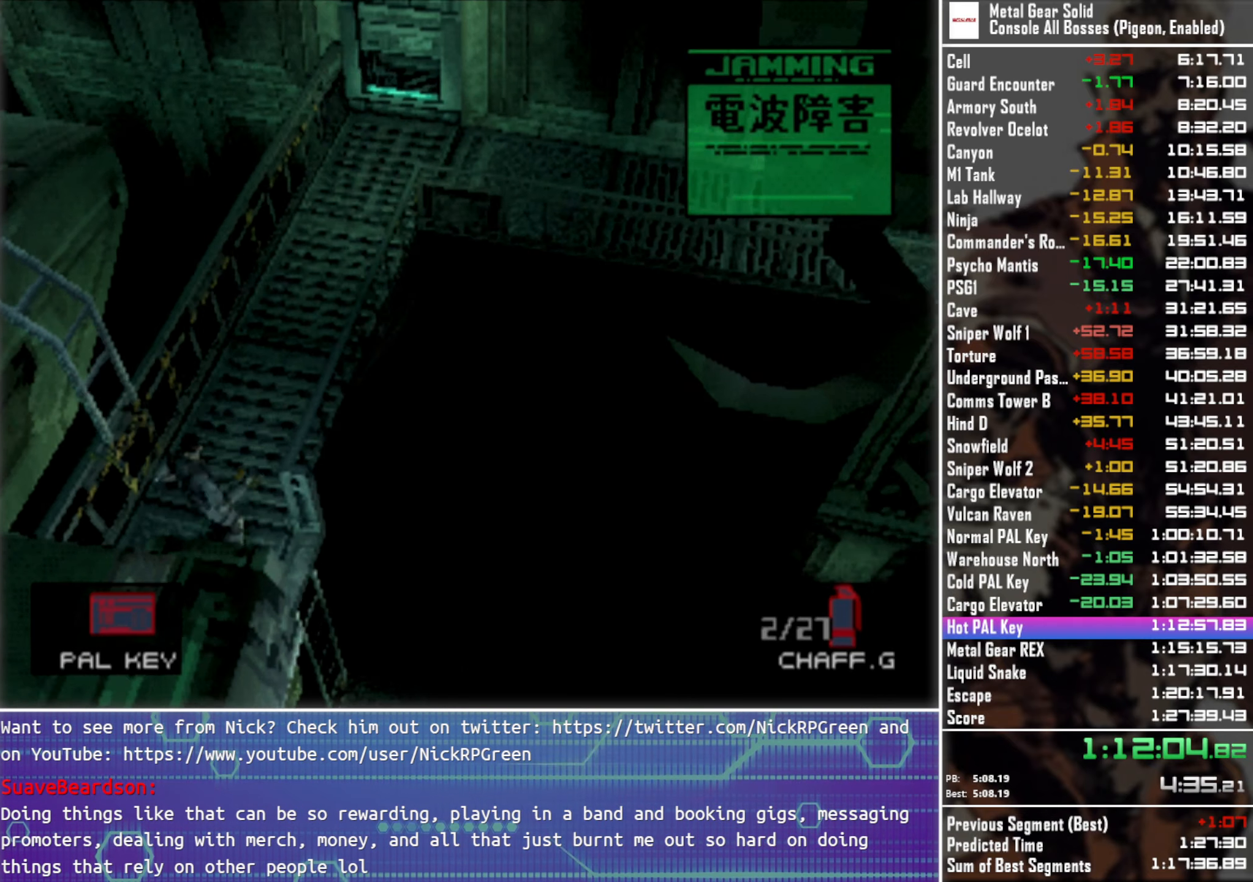
{"buttons": [], "left_stick": "center", "events": [[100, "CIRCLE", "down"], [200, "CIRCLE", "up"], [450, "DPAD_LEFT", "up"]]}
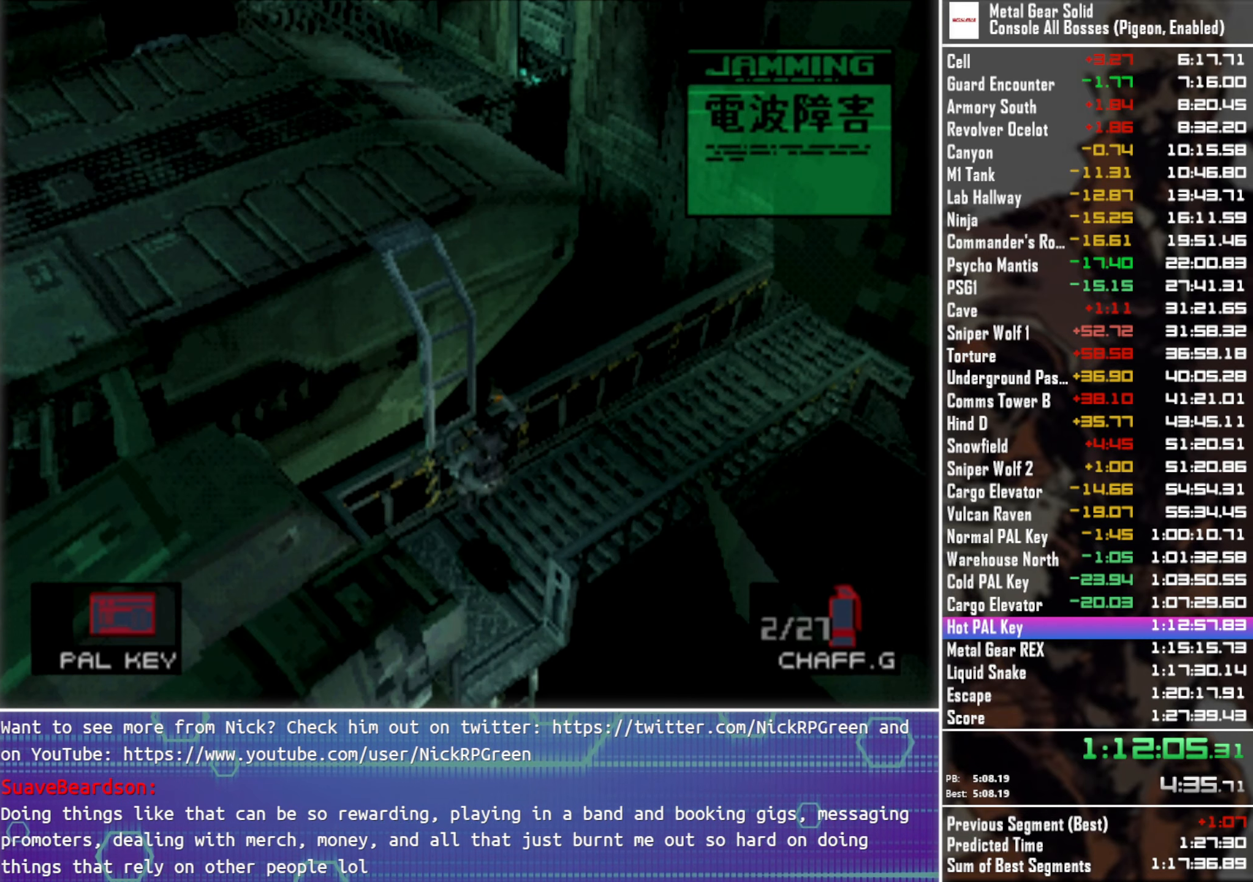
{"buttons": ["DPAD_LEFT"], "left_stick": "center", "events": [[267, "DPAD_LEFT", "down"]]}
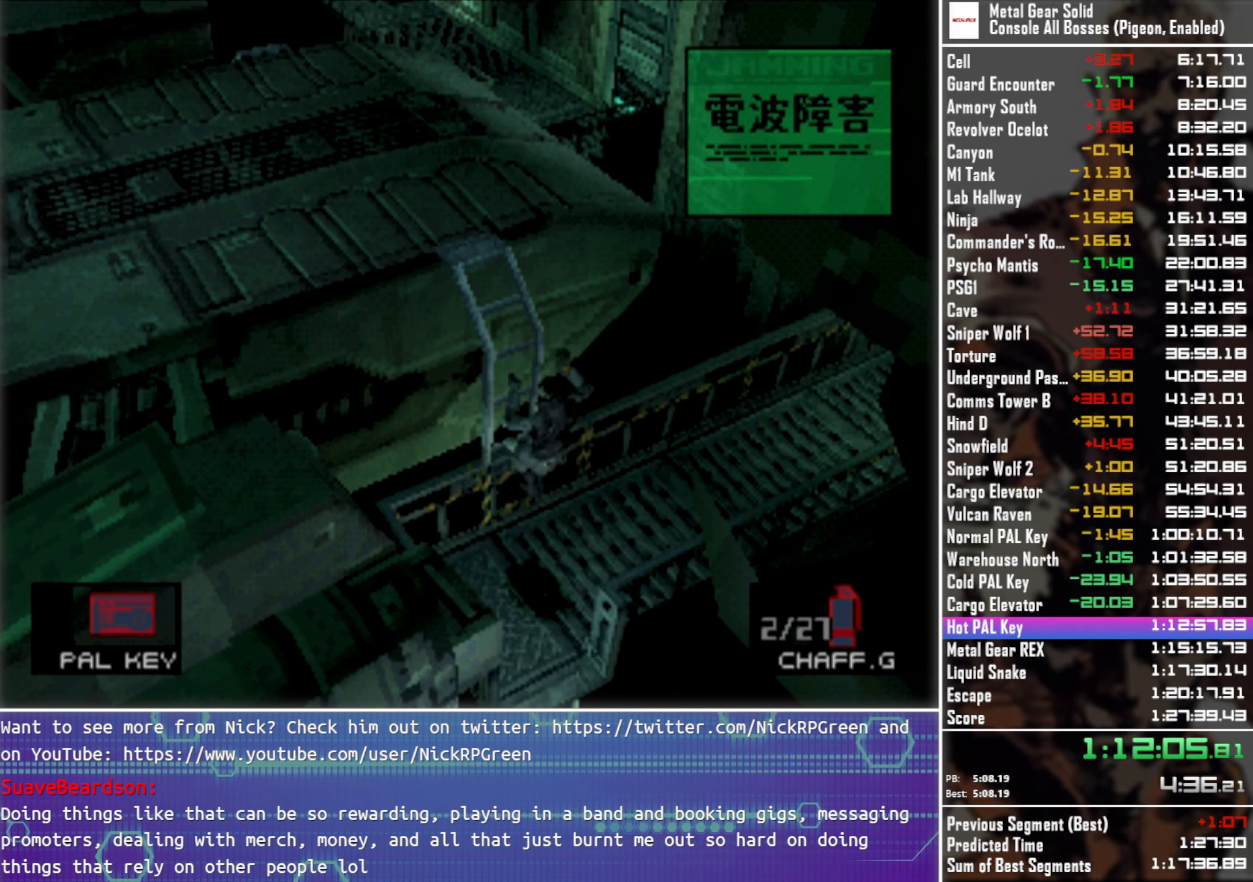
{"buttons": ["DPAD_LEFT"], "left_stick": "center", "events": []}
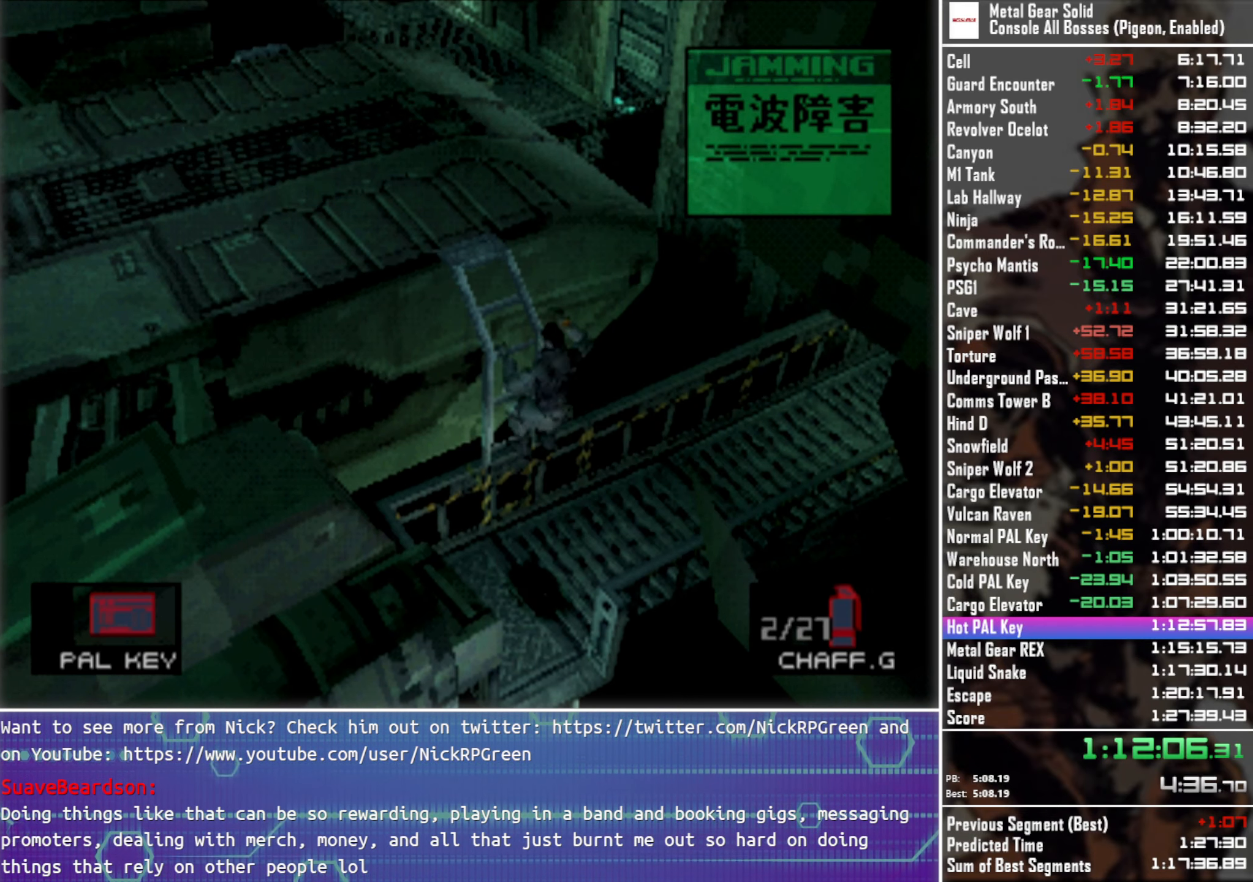
{"buttons": ["DPAD_LEFT"], "left_stick": "center", "events": []}
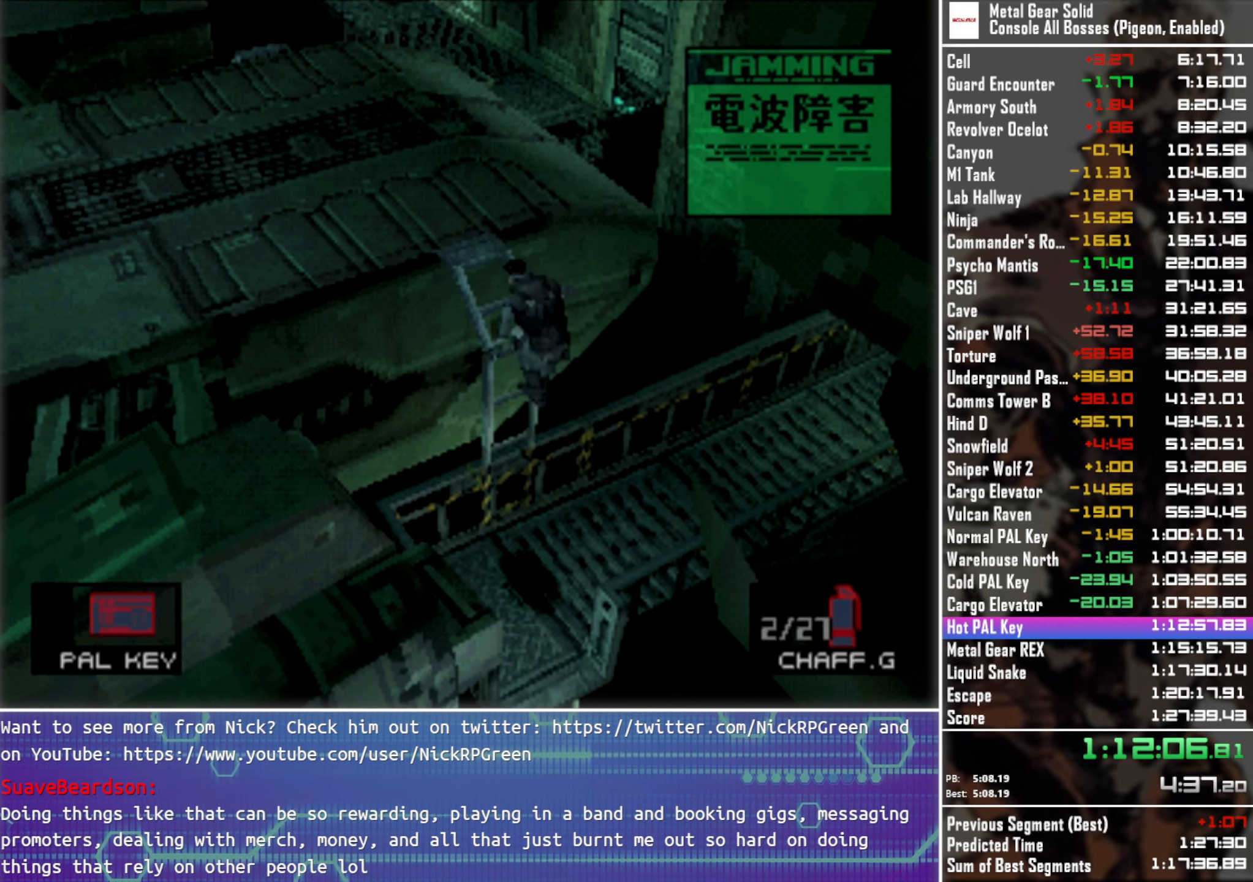
{"buttons": ["DPAD_LEFT"], "left_stick": "center", "events": []}
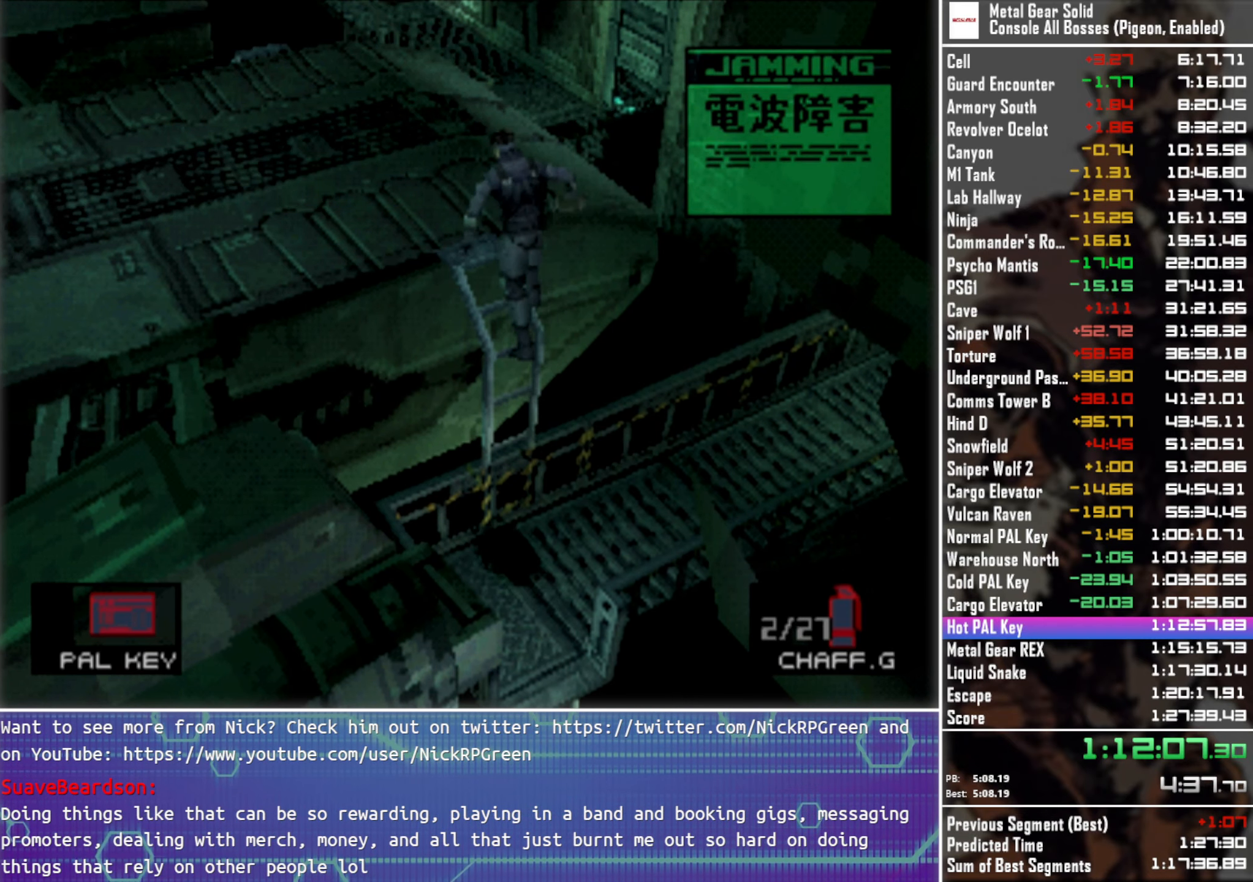
{"buttons": ["DPAD_LEFT"], "left_stick": "center", "events": []}
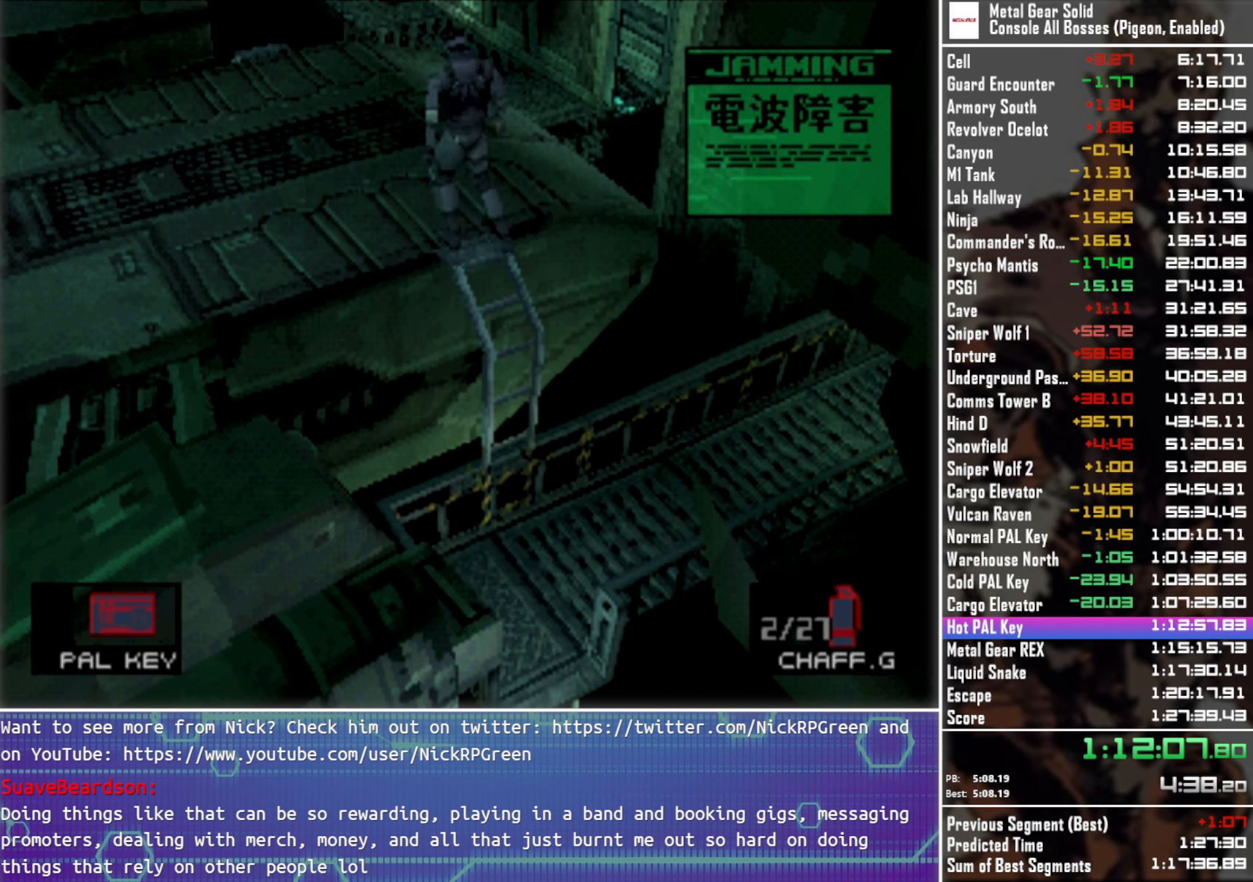
{"buttons": ["DPAD_LEFT"], "left_stick": "center", "events": []}
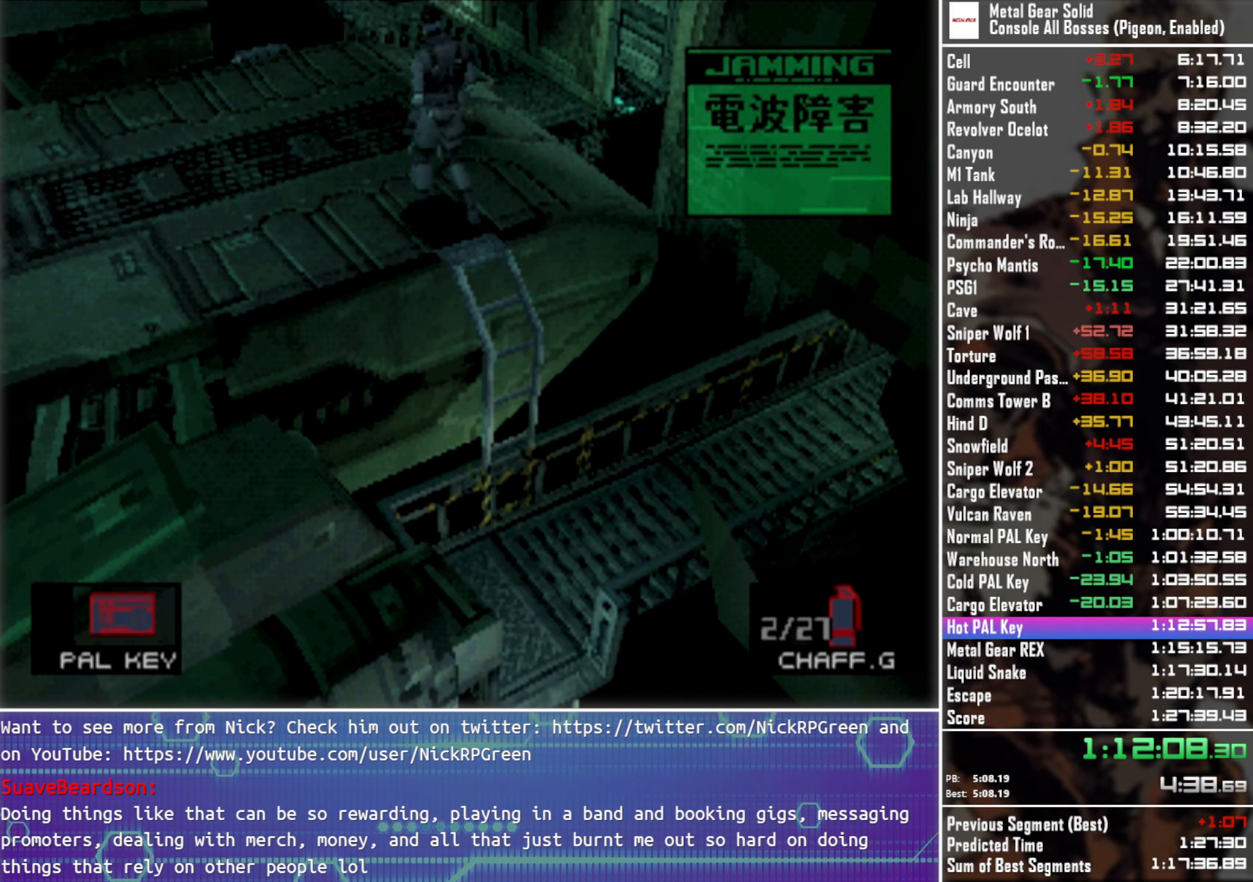
{"buttons": ["DPAD_LEFT"], "left_stick": "center", "events": []}
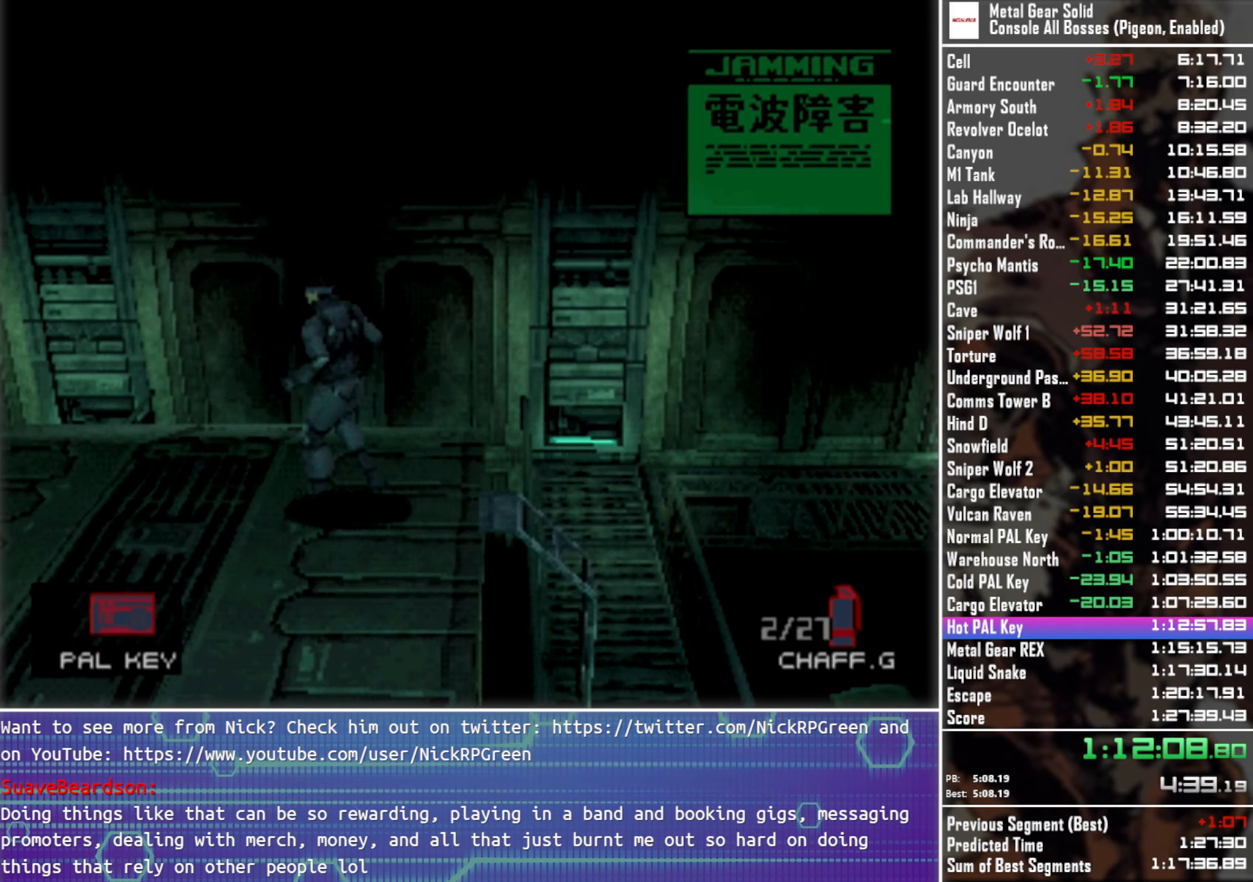
{"buttons": ["DPAD_LEFT"], "left_stick": "center", "events": []}
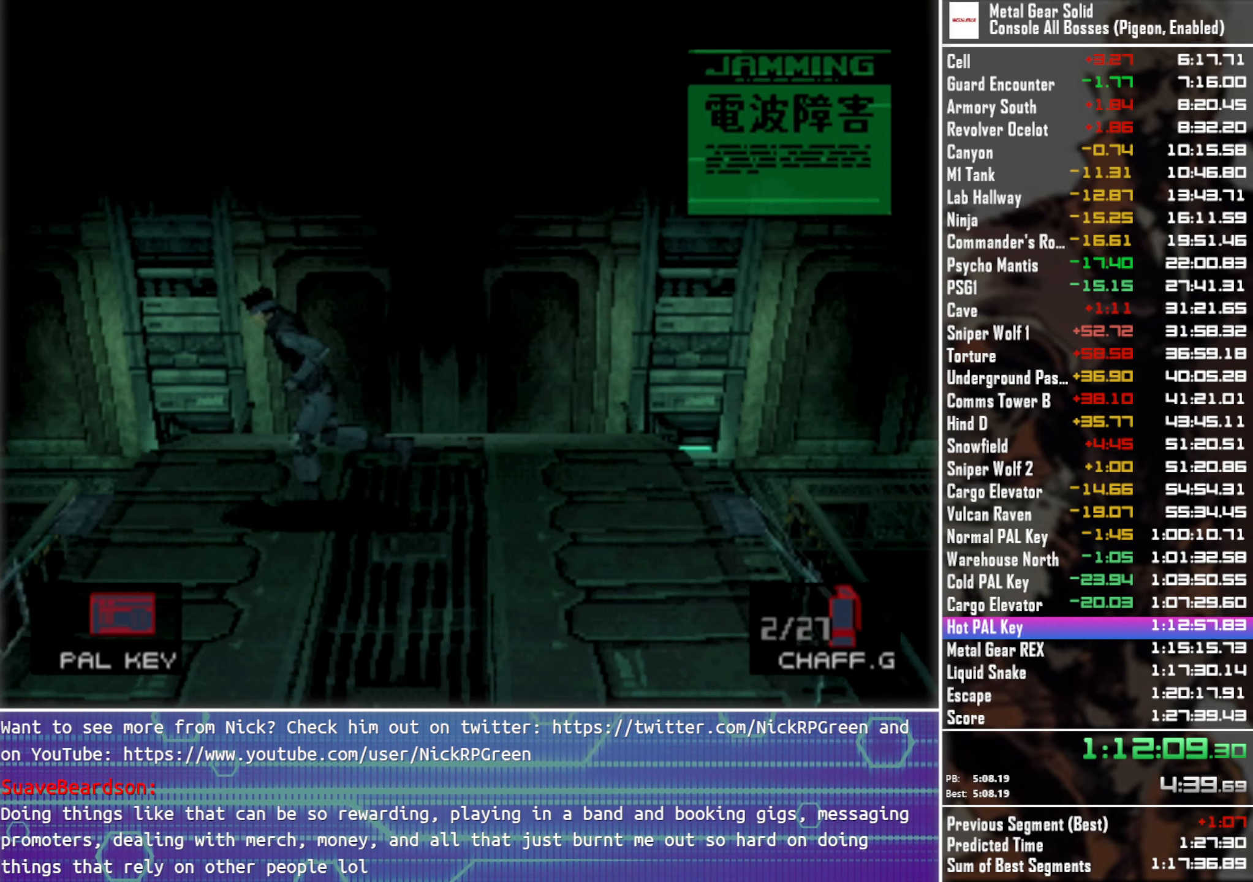
{"buttons": [], "left_stick": "center", "events": [[184, "CIRCLE", "down"], [284, "CIRCLE", "up"], [484, "DPAD_LEFT", "up"]]}
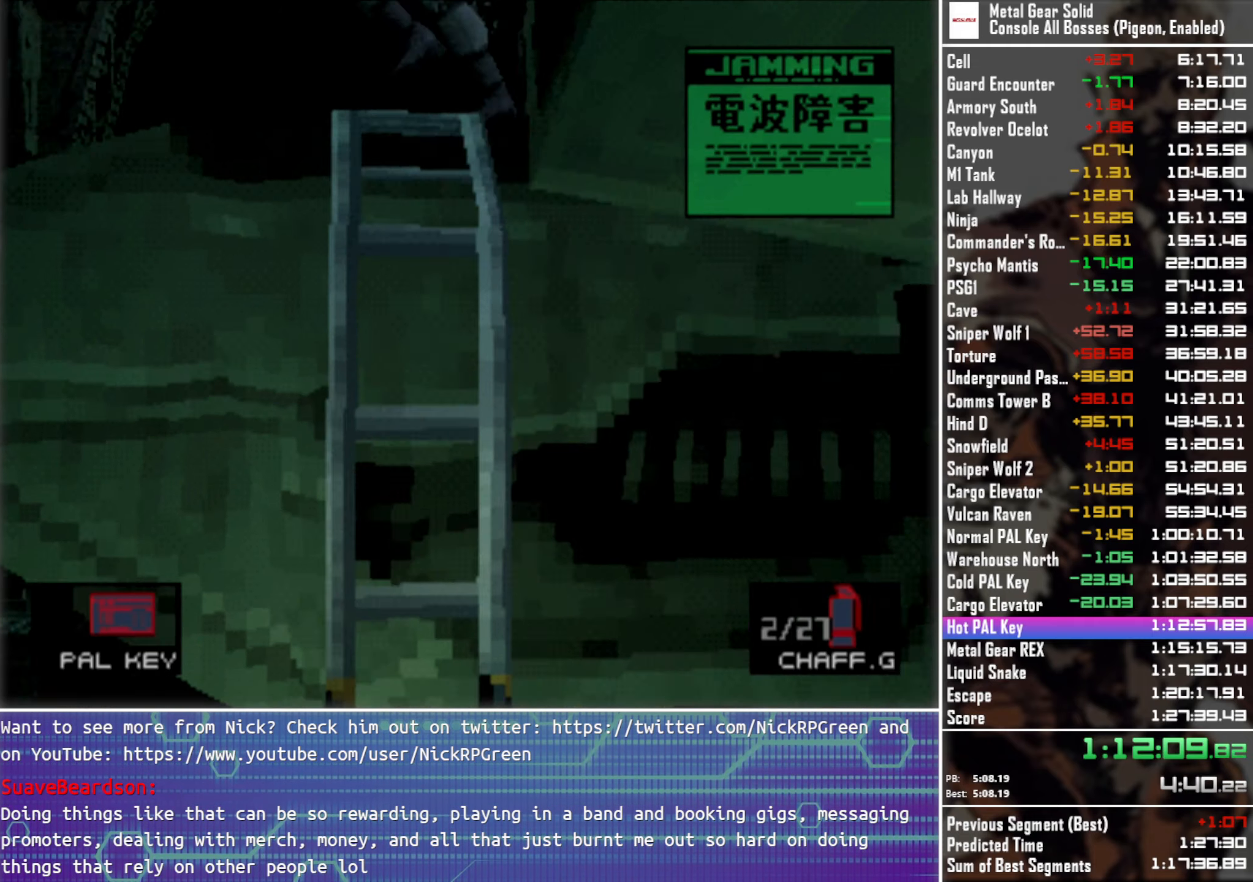
{"buttons": [], "left_stick": "center", "events": []}
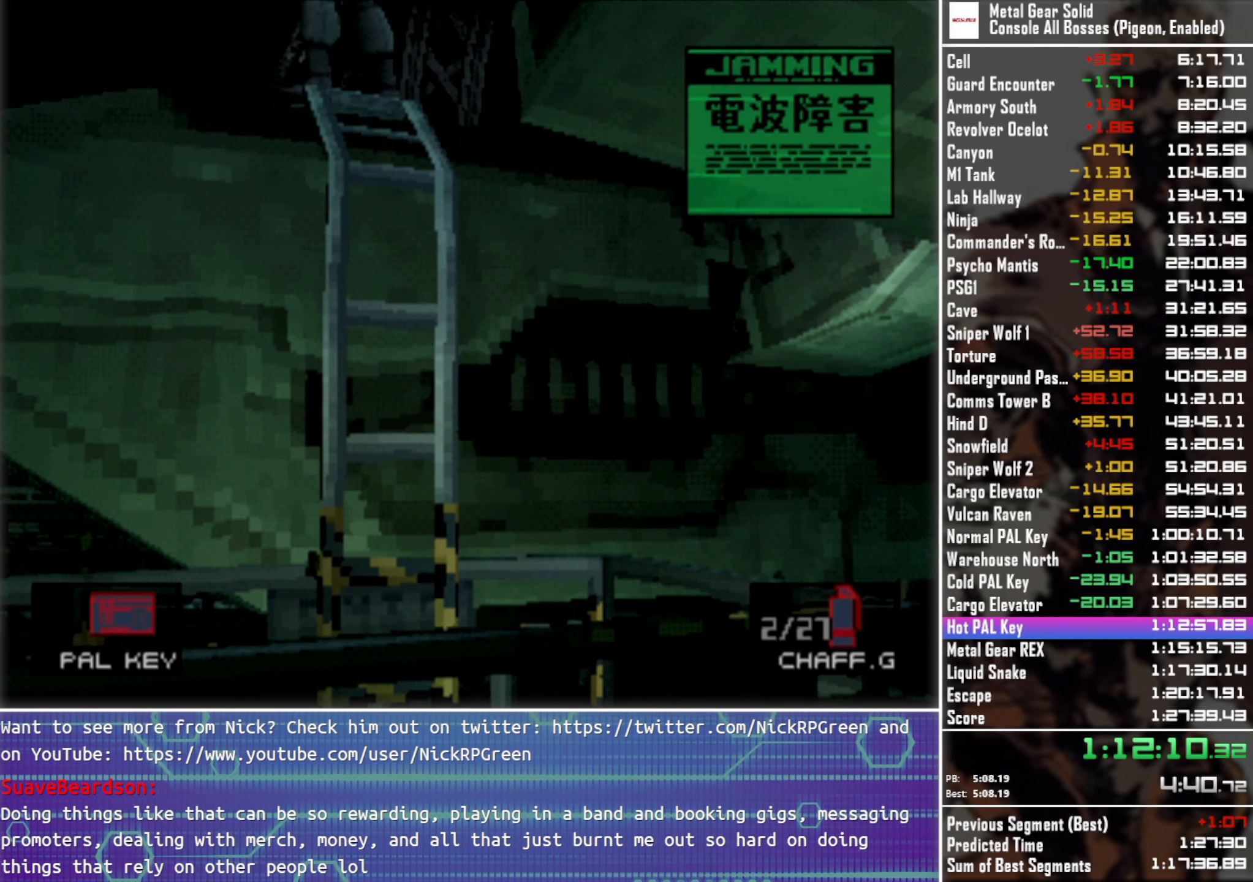
{"buttons": [], "left_stick": "center", "events": []}
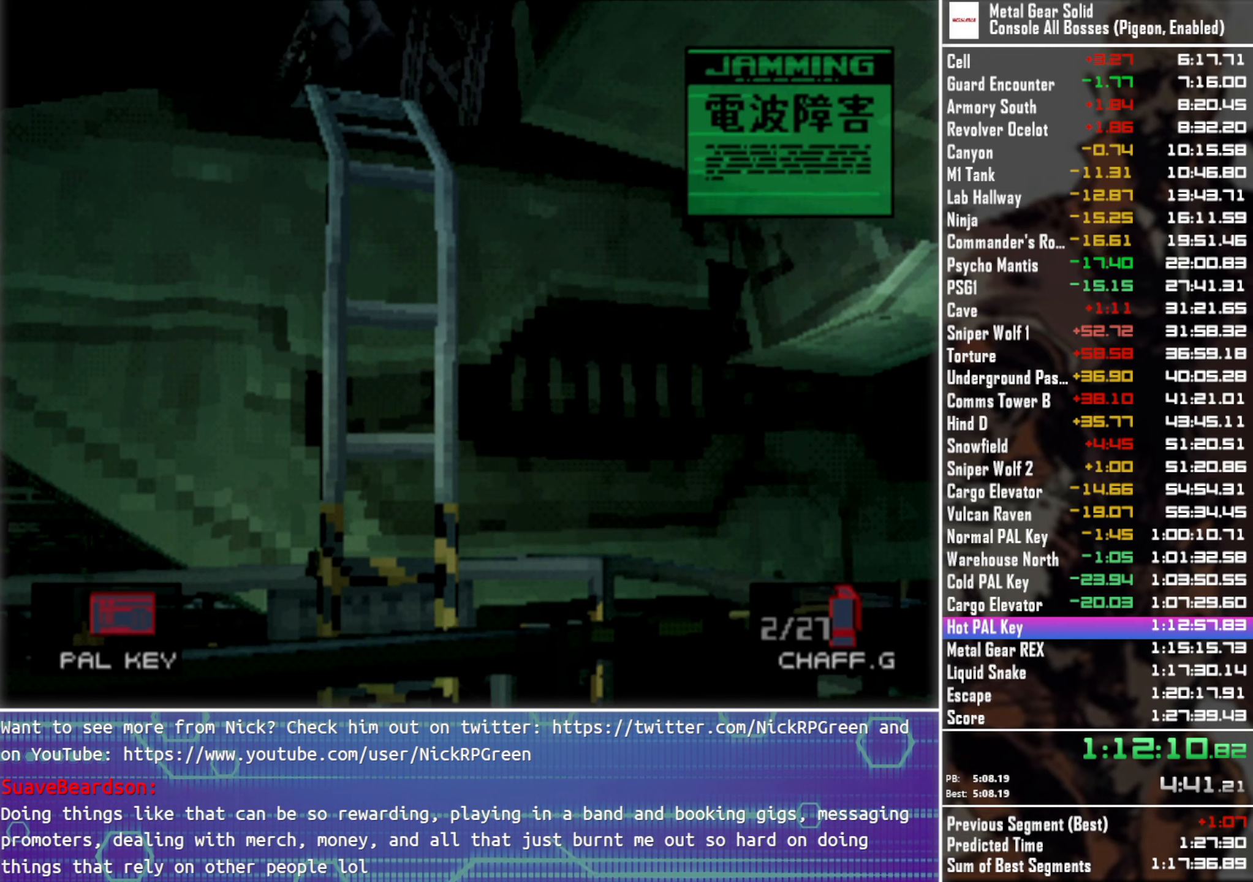
{"buttons": [], "left_stick": "center", "events": []}
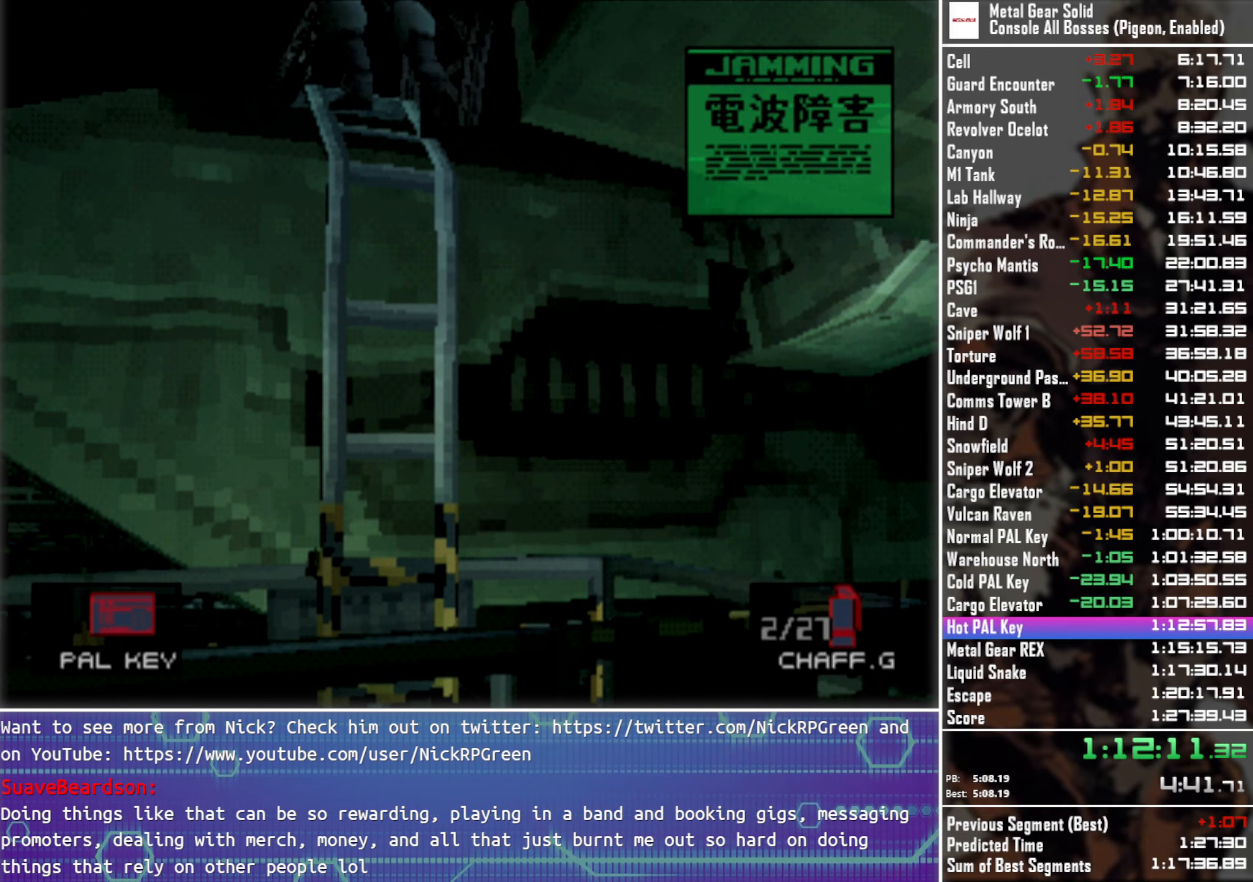
{"buttons": [], "left_stick": "center", "events": []}
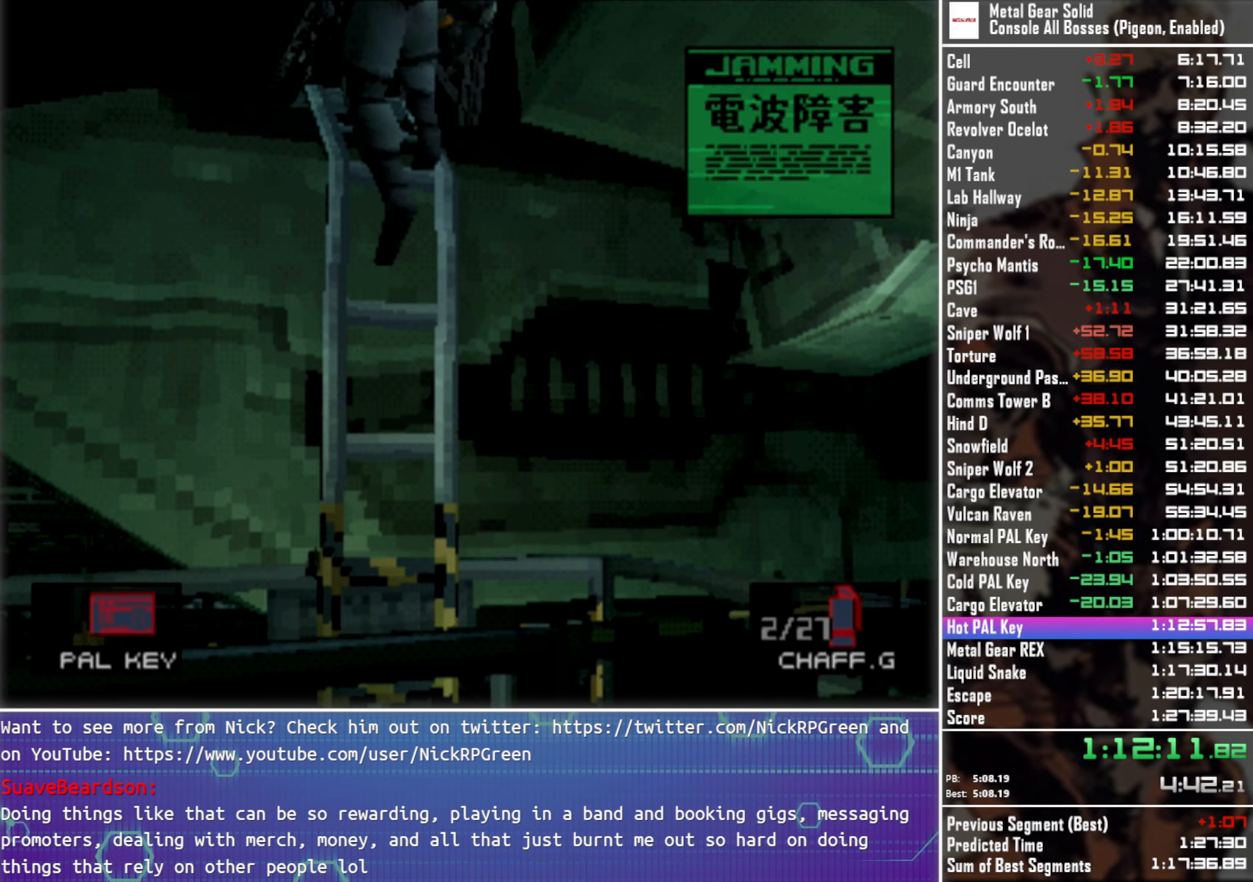
{"buttons": [], "left_stick": "center", "events": []}
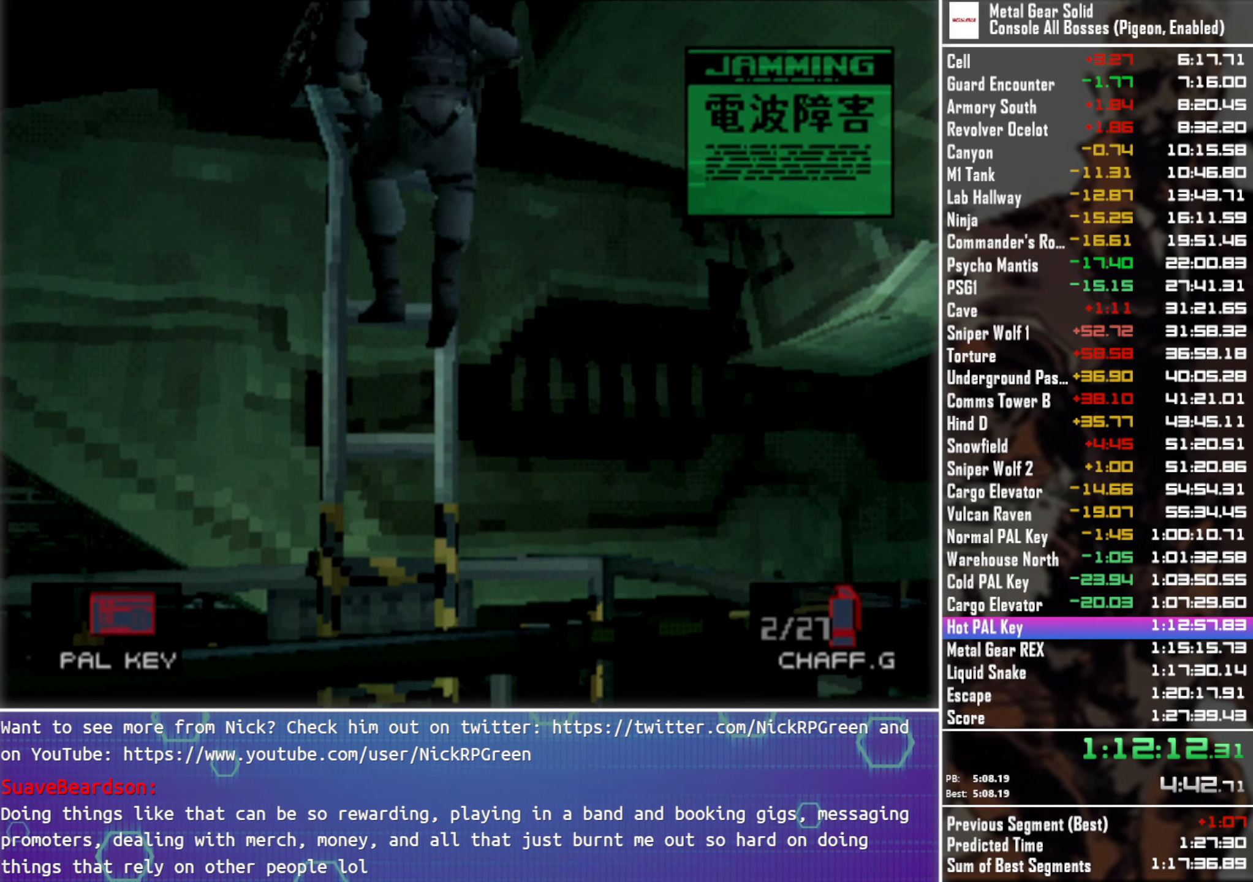
{"buttons": [], "left_stick": "center", "events": []}
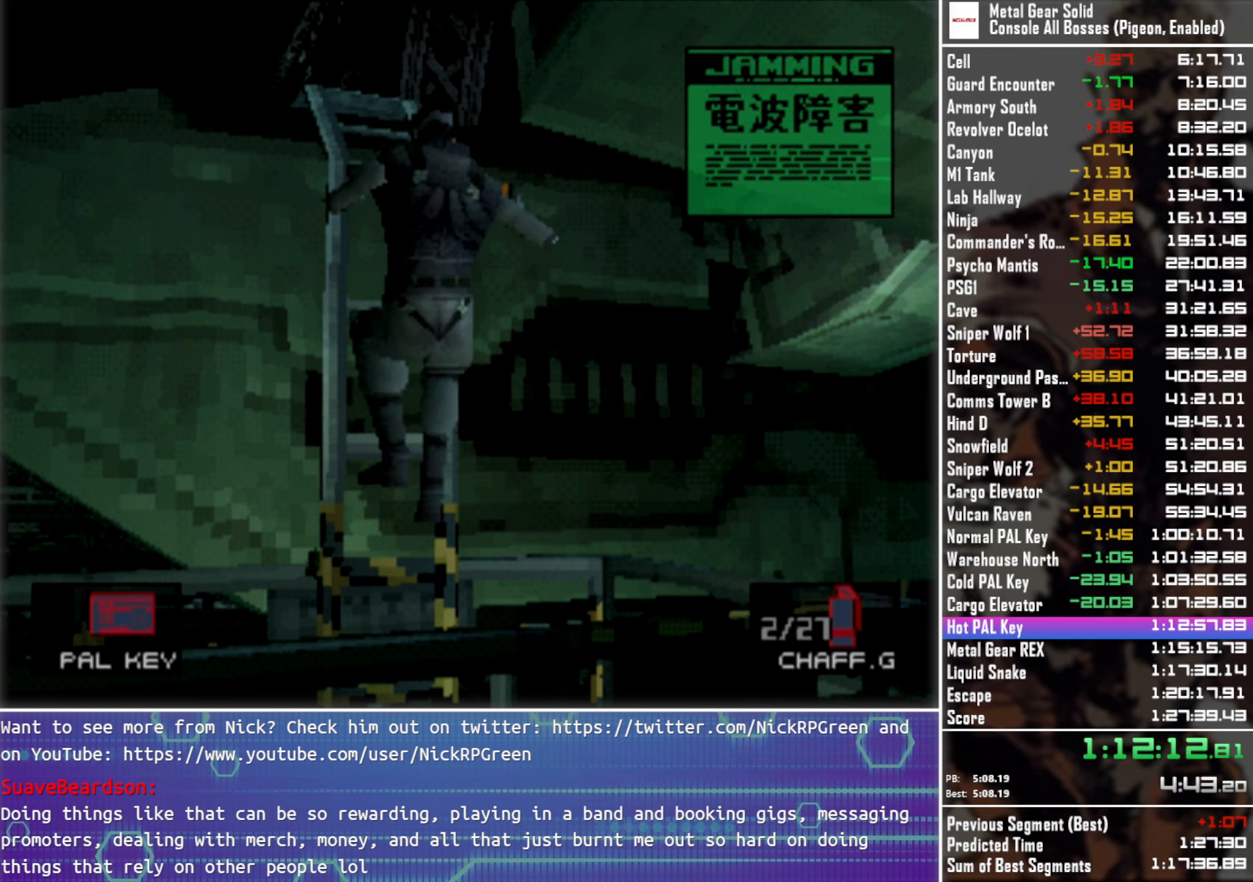
{"buttons": [], "left_stick": "center", "events": []}
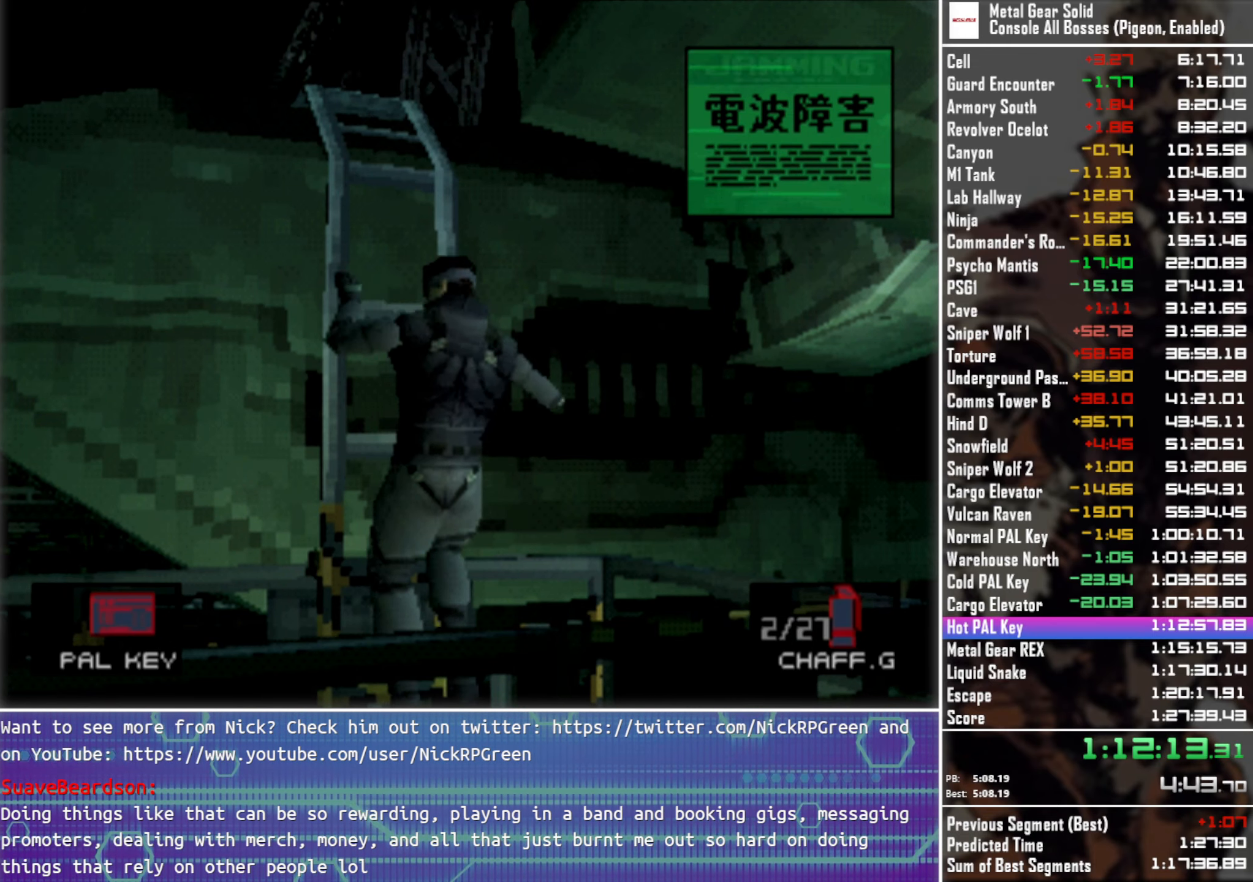
{"buttons": ["DPAD_UP"], "left_stick": "center", "events": [[34, "DPAD_UP", "down"]]}
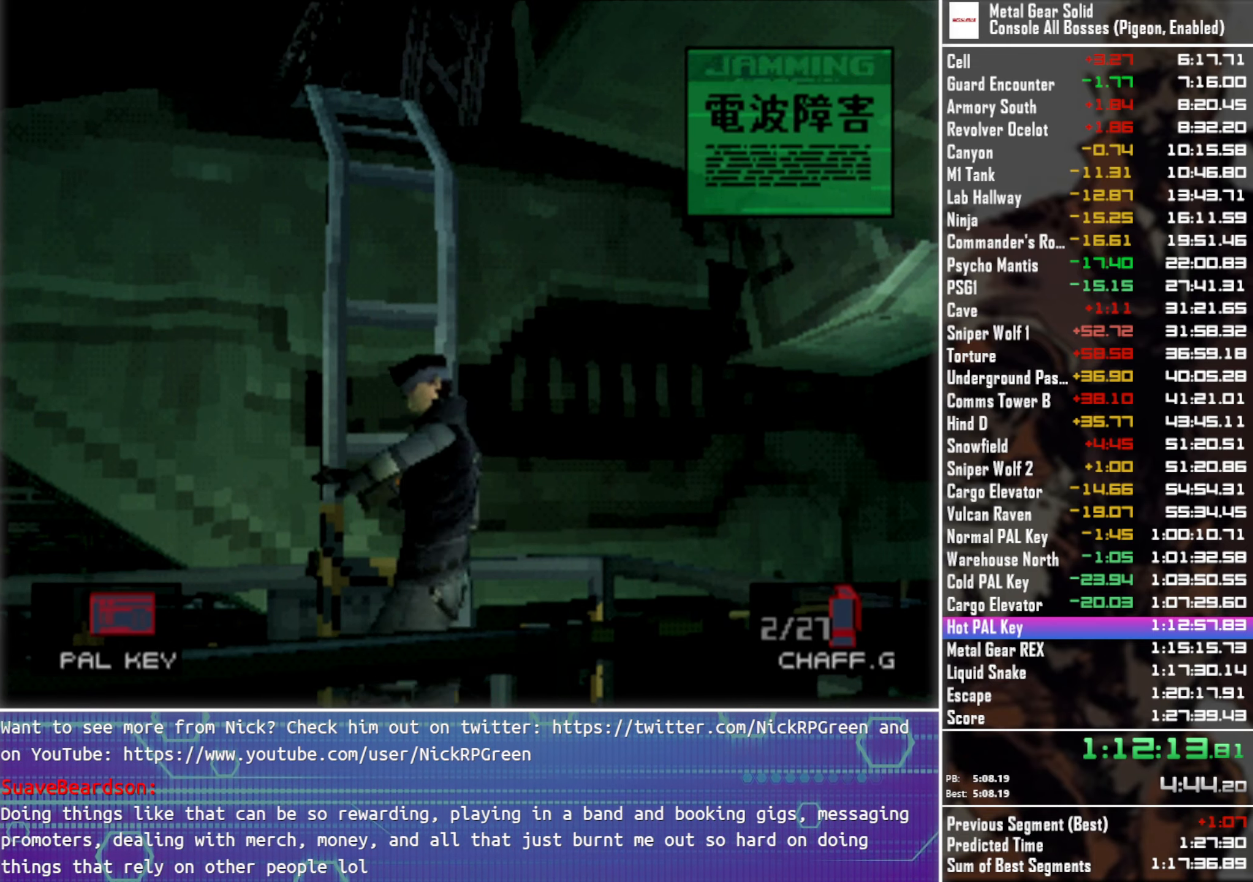
{"buttons": ["DPAD_UP"], "left_stick": "center", "events": []}
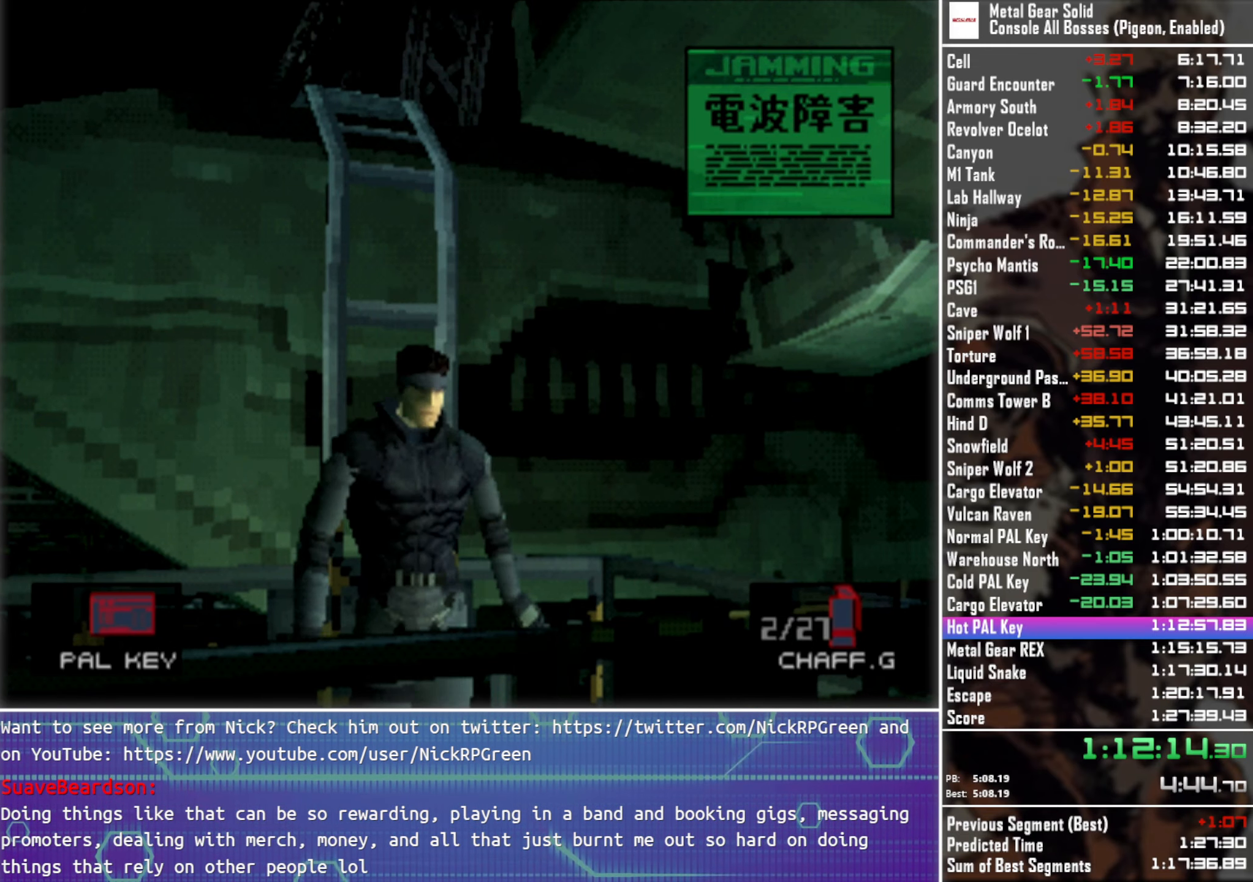
{"buttons": ["DPAD_UP"], "left_stick": "center", "events": []}
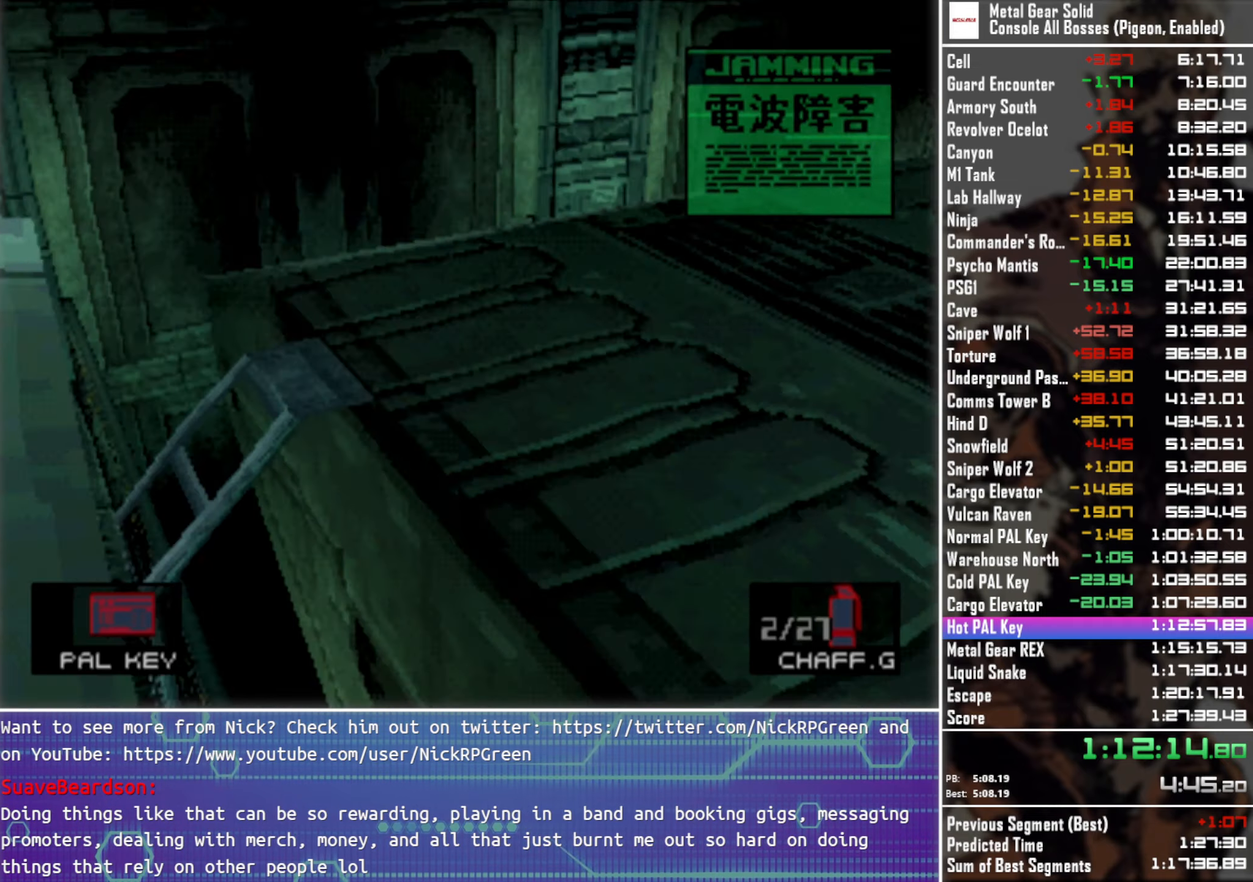
{"buttons": ["DPAD_UP"], "left_stick": "center", "events": []}
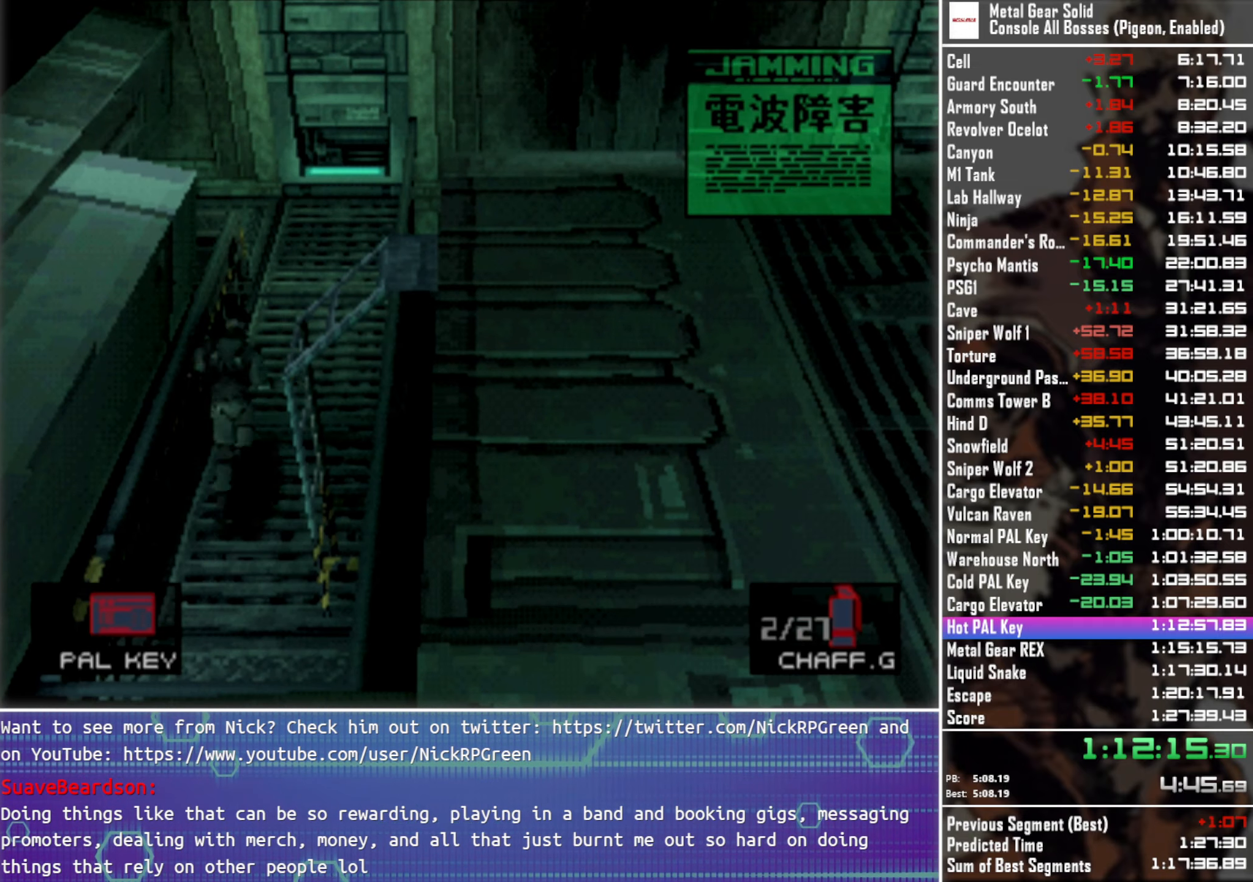
{"buttons": ["DPAD_UP"], "left_stick": "center", "events": []}